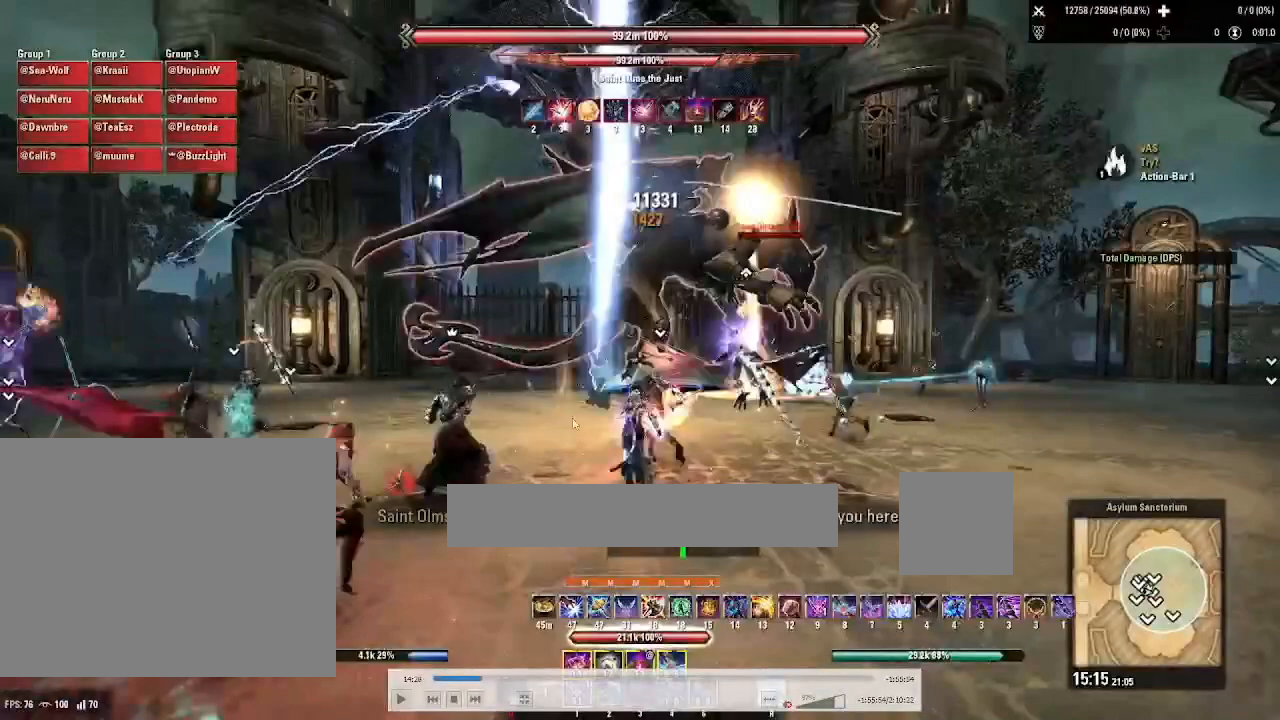
Gameplay with keyboard and mouse; each line is a JSON object with the keys and mouse buttons held at the frame after it. "events" lists presses ("down") and releases ("up") of "1", "2", "3", "4", "6", "a", "alt", "d", "q", "s", "shift", "space", "w", "x", "mouse_left", "mouse_wheel" and "mouse_right" between this image and that frame as [ms after this image, input, new state], when the widget could be followed in between. "mouse_left", "mouse_wheel", "mouse_right" = the "left", "wheel", "right" buttons of the "mouse" list. No other keys are recorded. "wheel" means that the mouse wheel is clicked or scrolled. Mouse movement is not recorded.
{"keys": ["w"], "mouse": ["left"], "events": []}
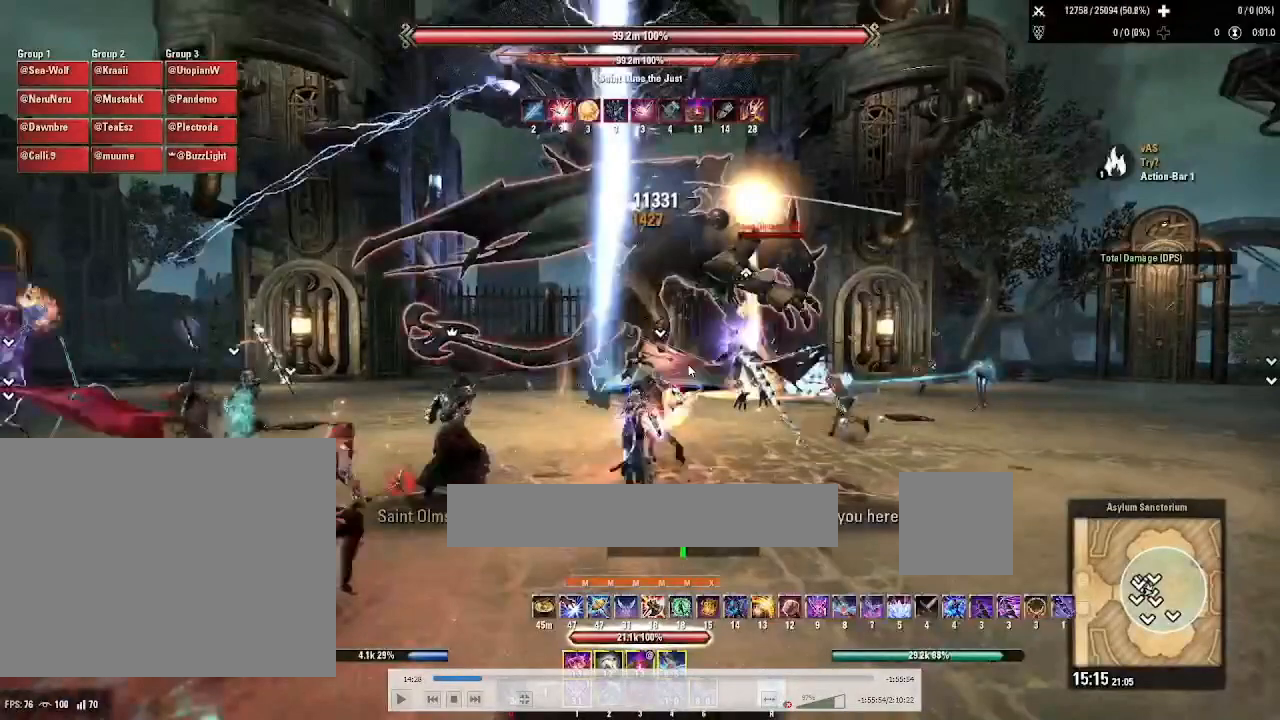
{"keys": ["w"], "mouse": ["left"], "events": []}
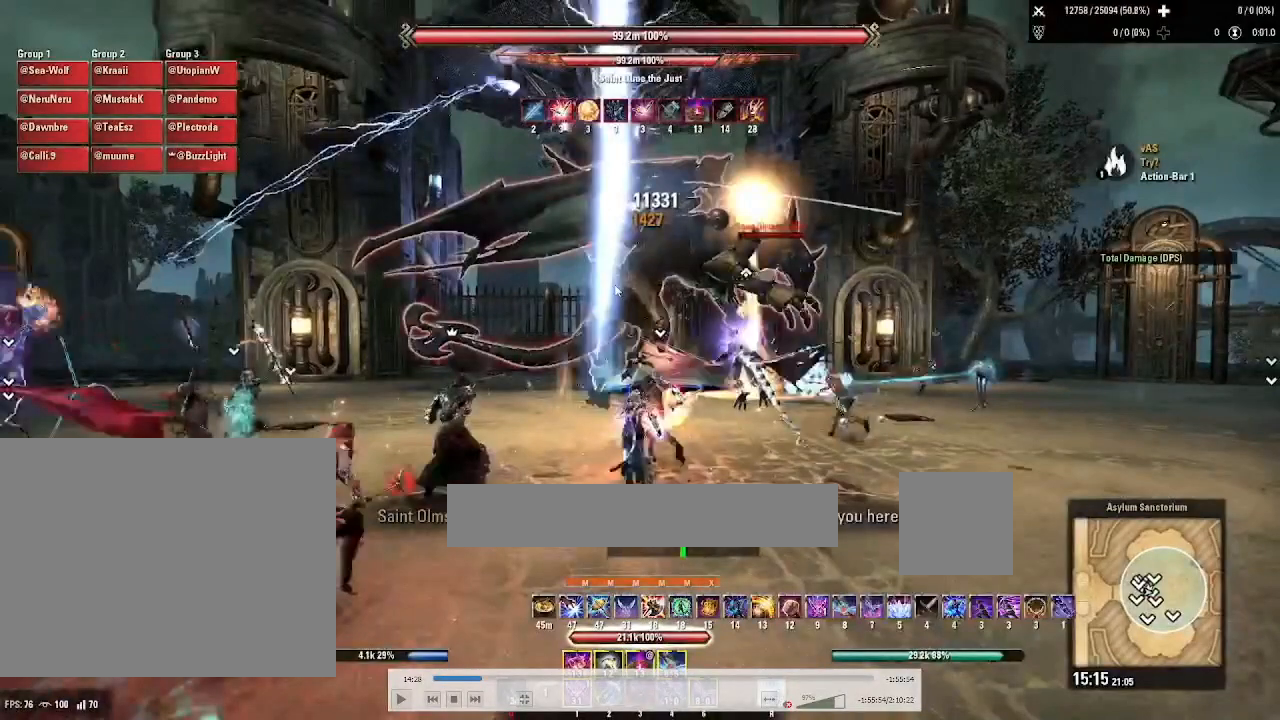
{"keys": ["w"], "mouse": ["left"], "events": []}
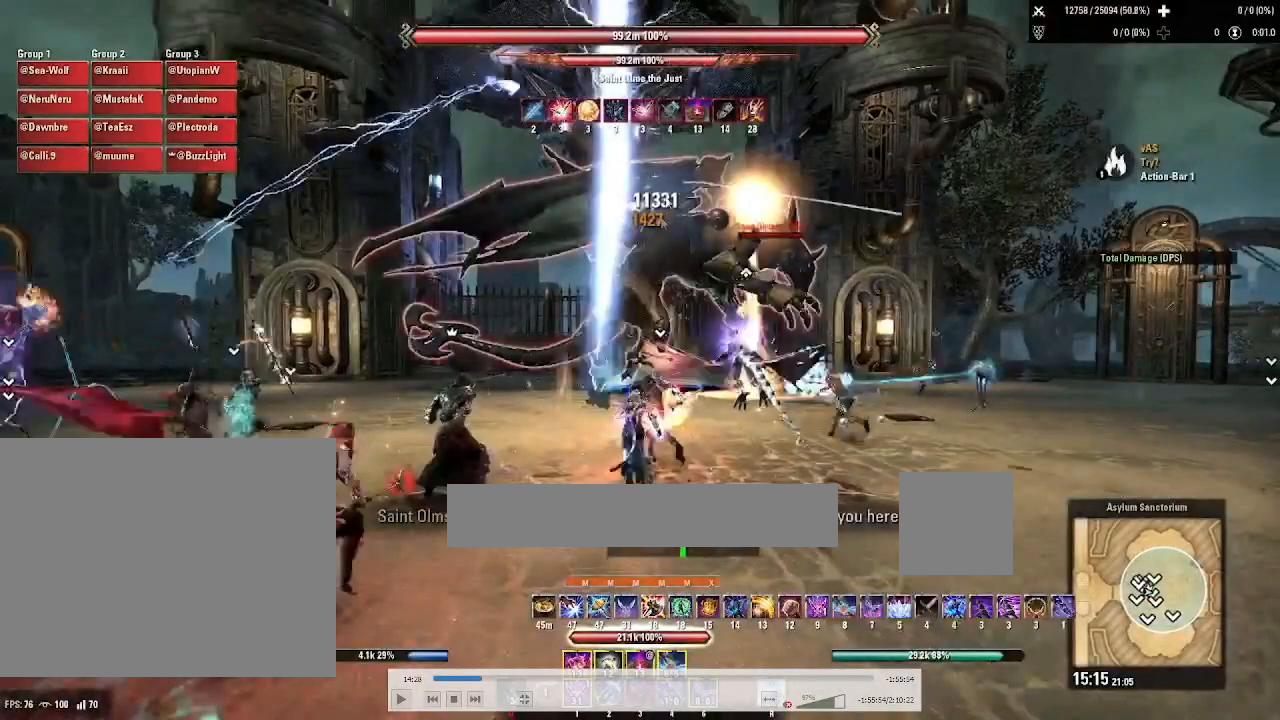
{"keys": ["w"], "mouse": ["left"], "events": []}
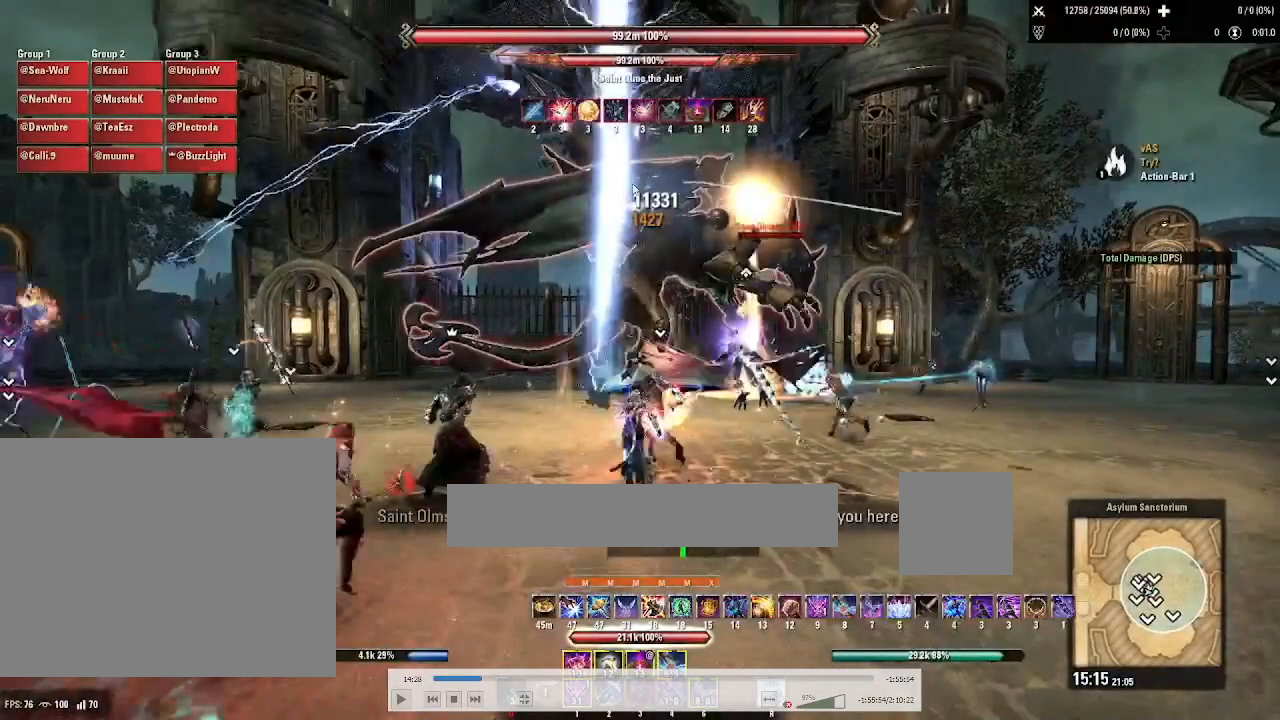
{"keys": ["w"], "mouse": ["left"], "events": []}
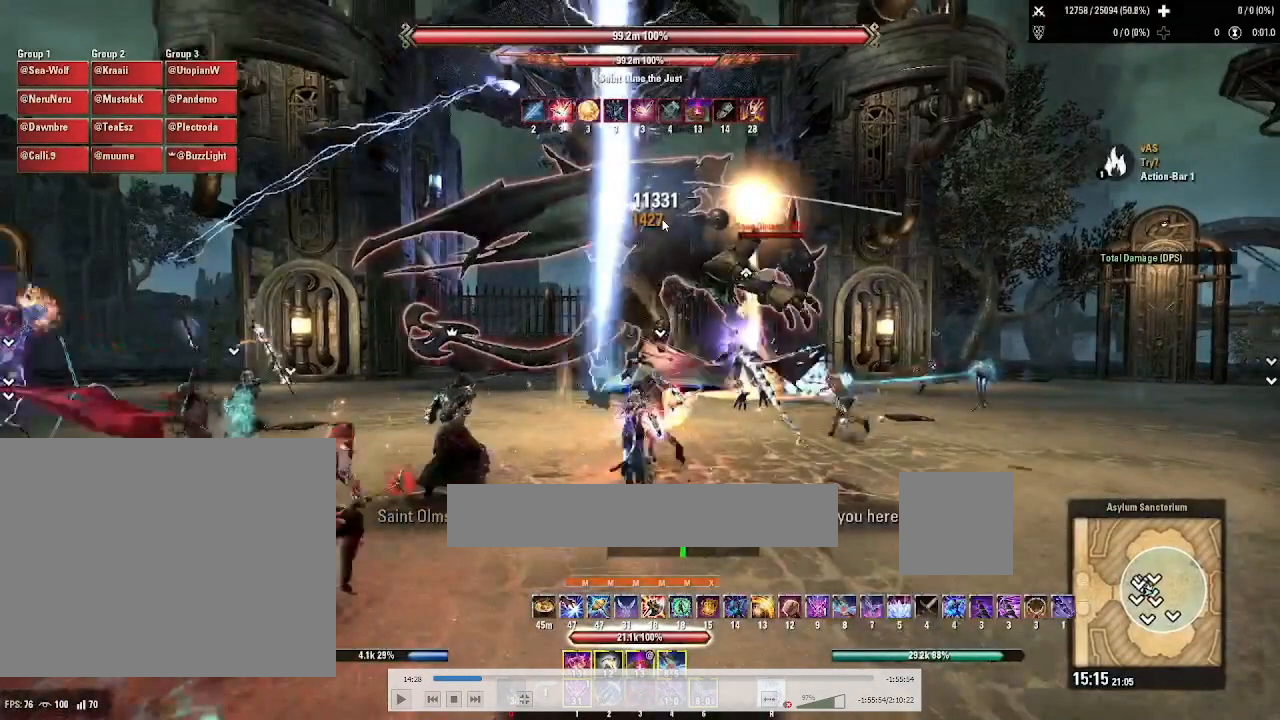
{"keys": ["w"], "mouse": ["left"], "events": []}
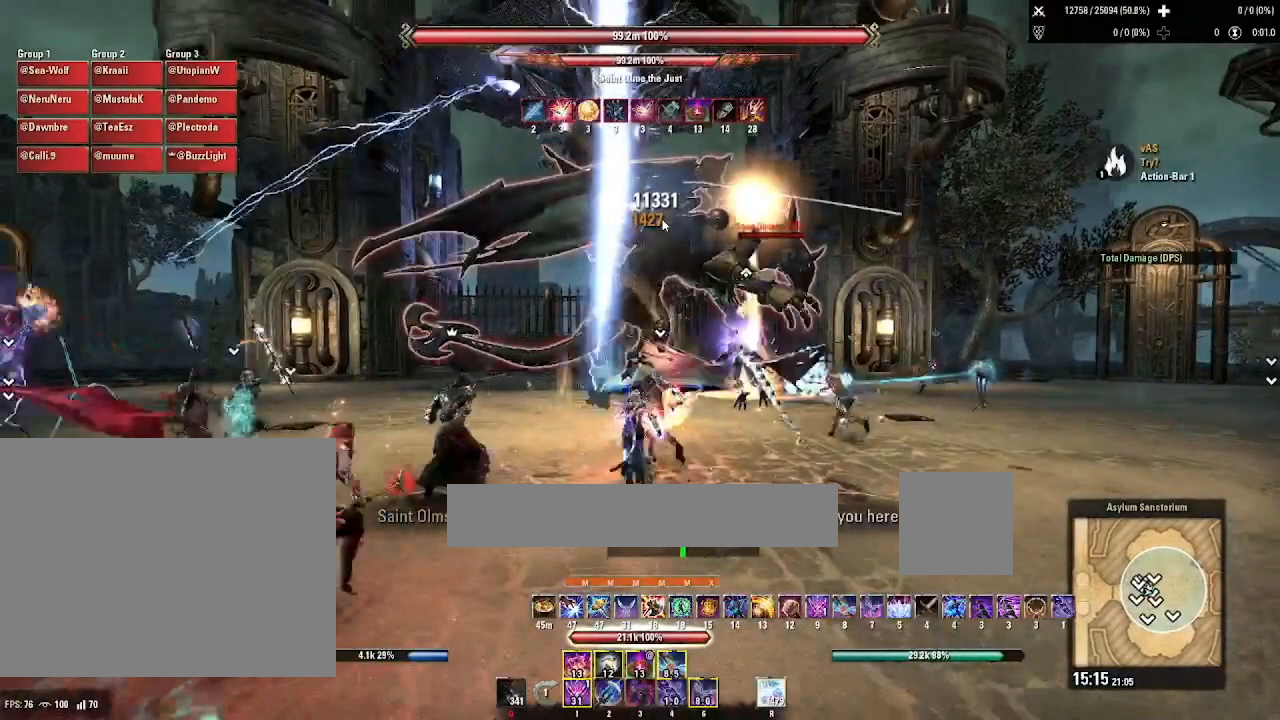
{"keys": ["w"], "mouse": ["left"], "events": []}
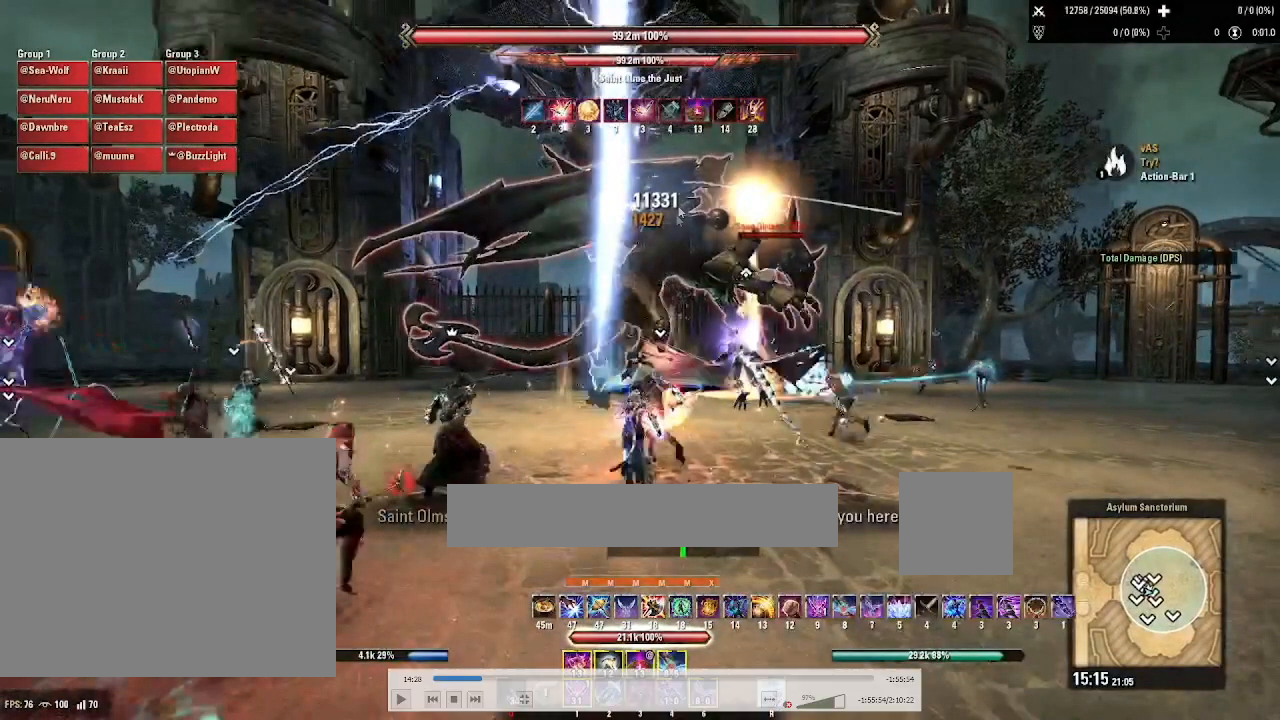
{"keys": ["w"], "mouse": ["left"], "events": []}
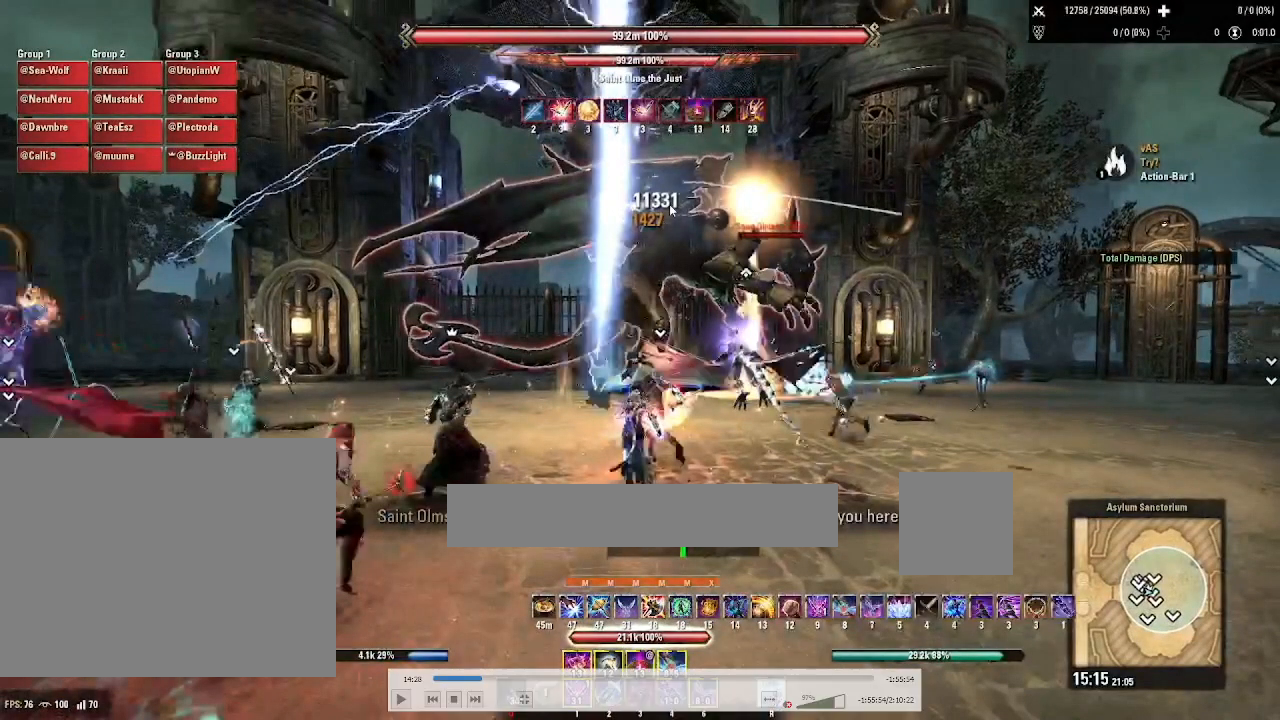
{"keys": [], "mouse": [], "events": [[167, "4", "down"], [167, "mouse_left", "up"], [267, "4", "up"], [267, "w", "up"]]}
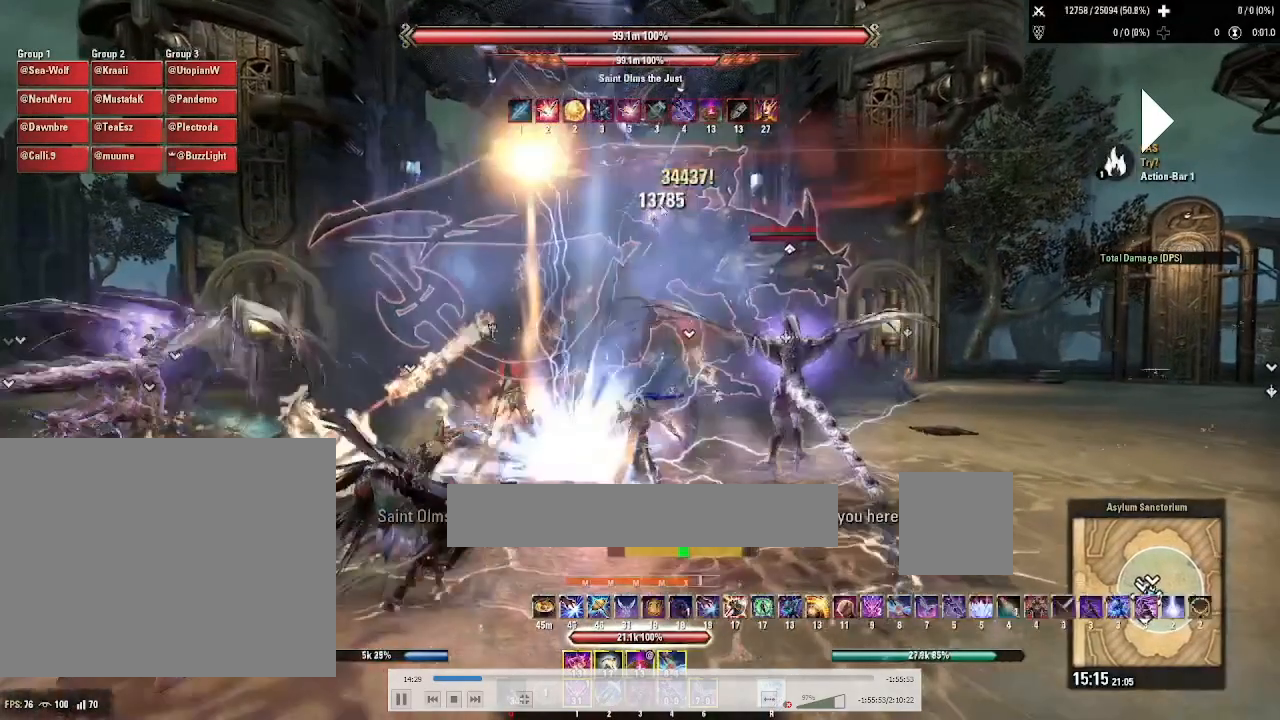
{"keys": [], "mouse": [], "events": [[234, "x", "down"], [301, "x", "up"], [367, "x", "down"], [401, "x", "up"]]}
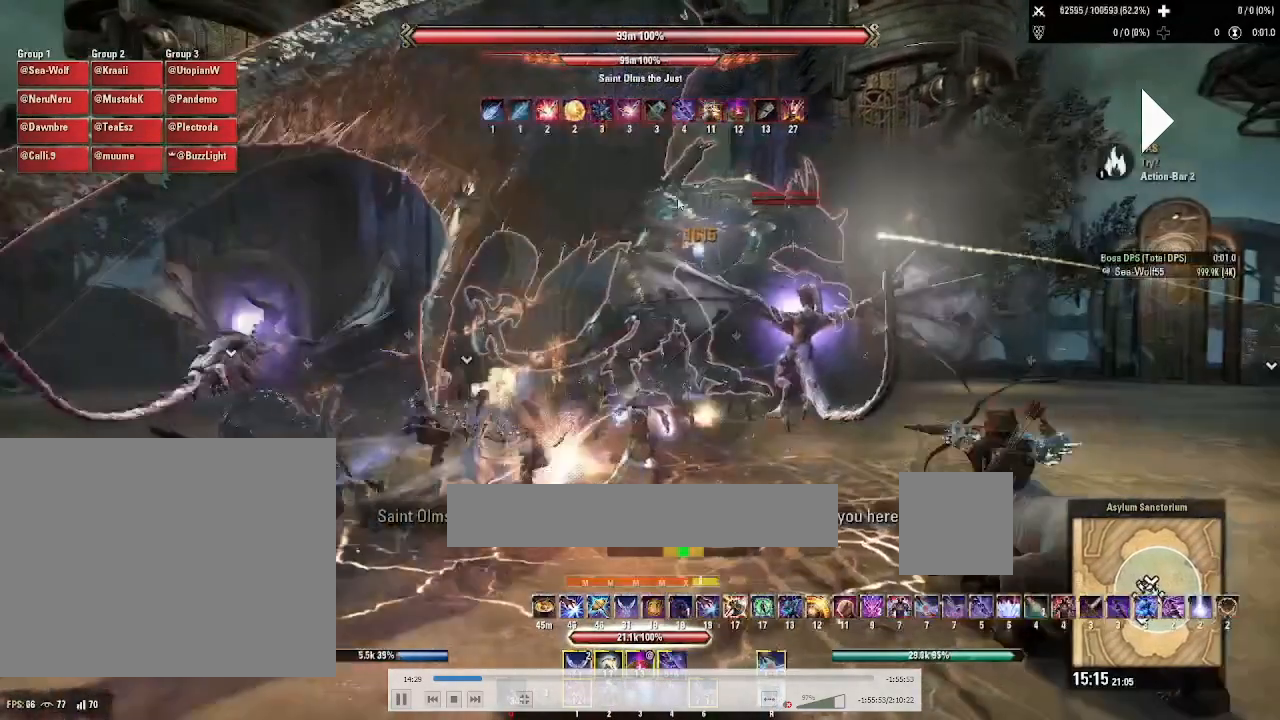
{"keys": [], "mouse": [], "events": [[367, "mouse_left", "down"], [434, "mouse_left", "up"]]}
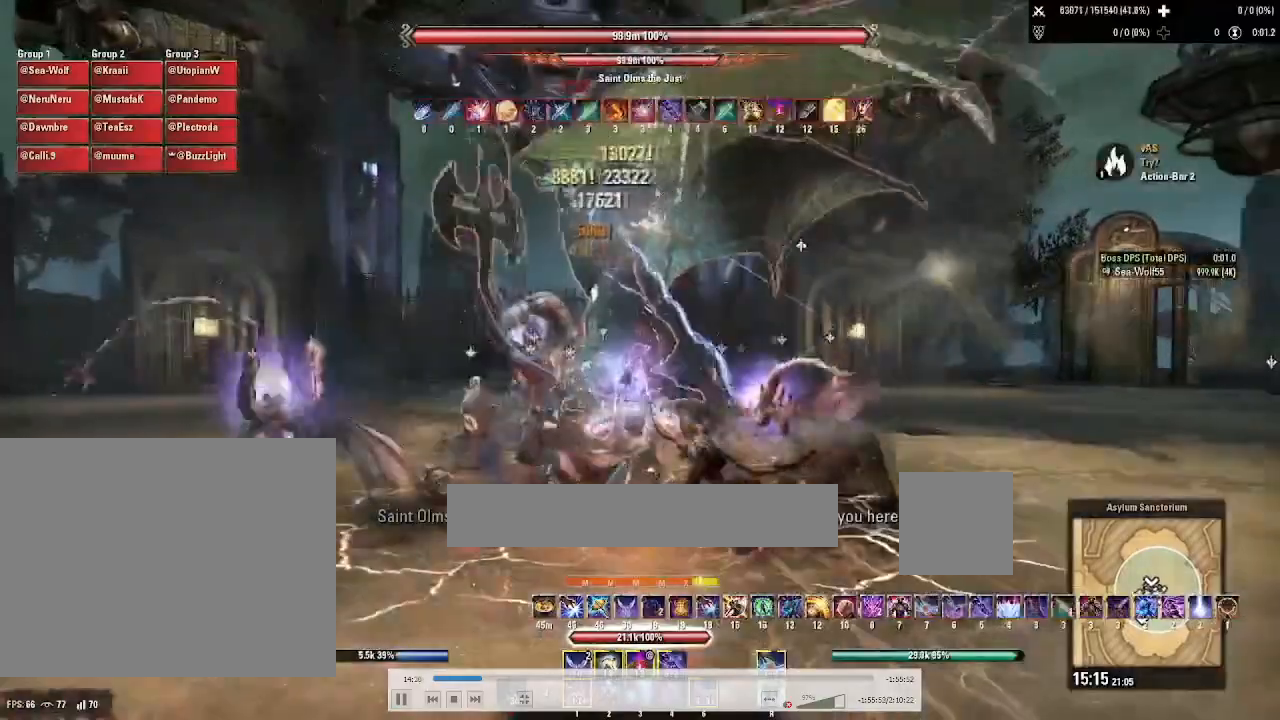
{"keys": [], "mouse": [], "events": [[34, "2", "down"], [100, "2", "up"]]}
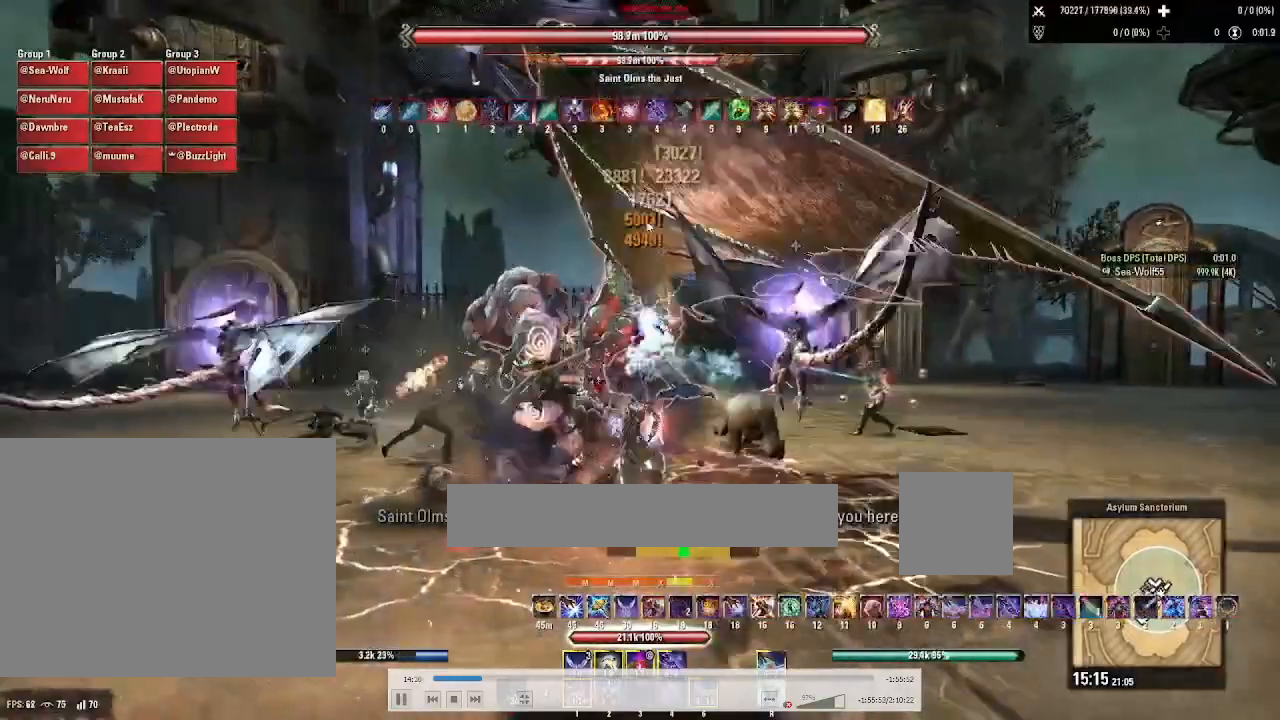
{"keys": [], "mouse": [], "events": []}
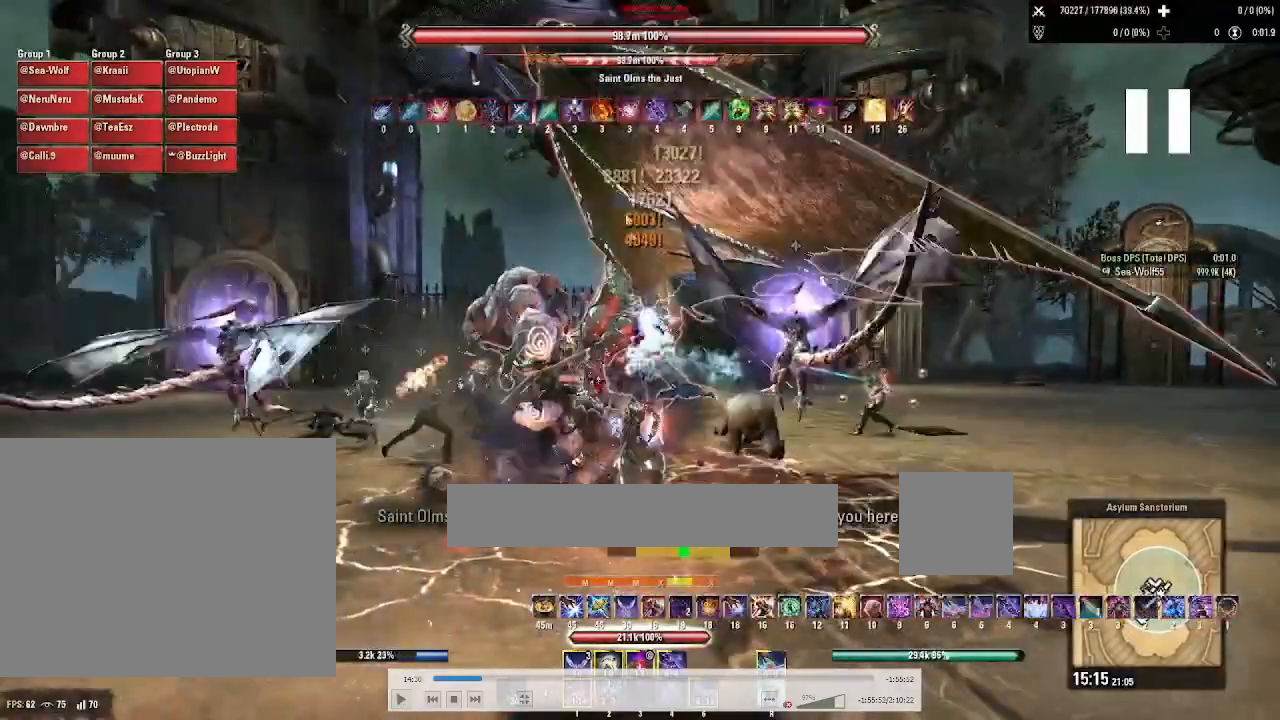
{"keys": [], "mouse": [], "events": [[401, "w", "down"], [501, "w", "up"]]}
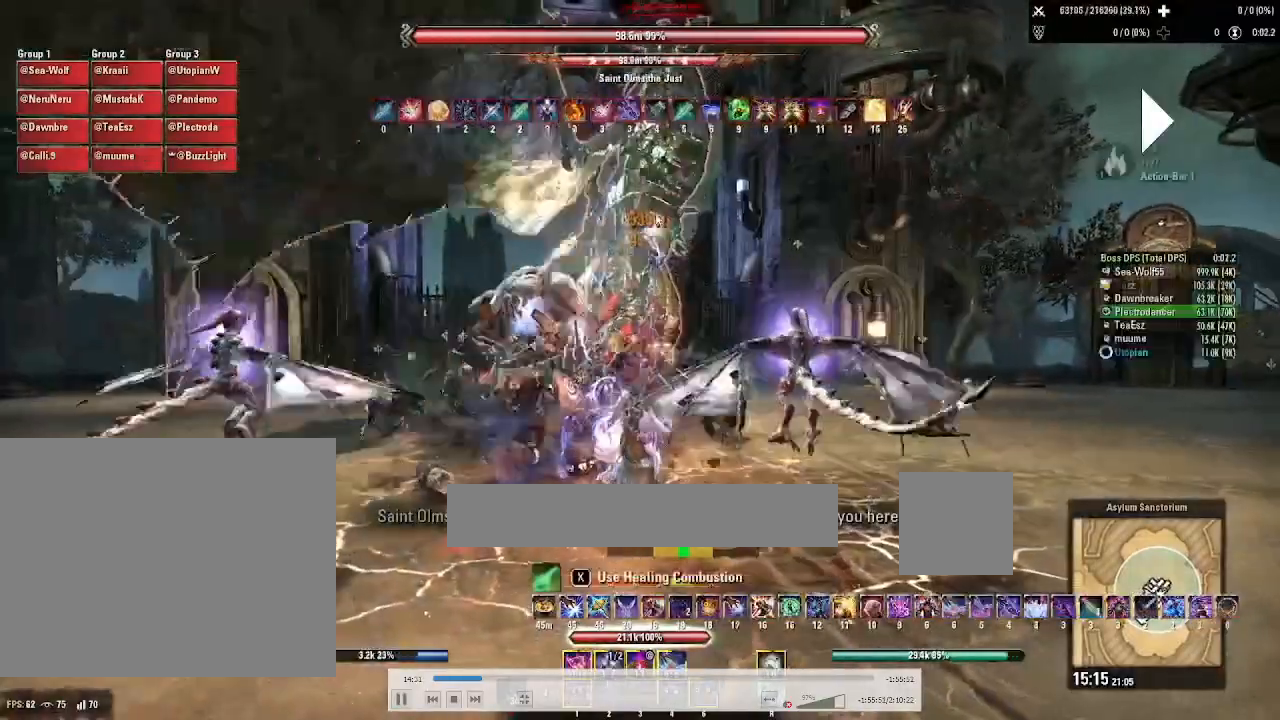
{"keys": [], "mouse": [], "events": [[233, "mouse_left", "down"], [300, "4", "down"], [300, "mouse_left", "up"], [467, "4", "up"]]}
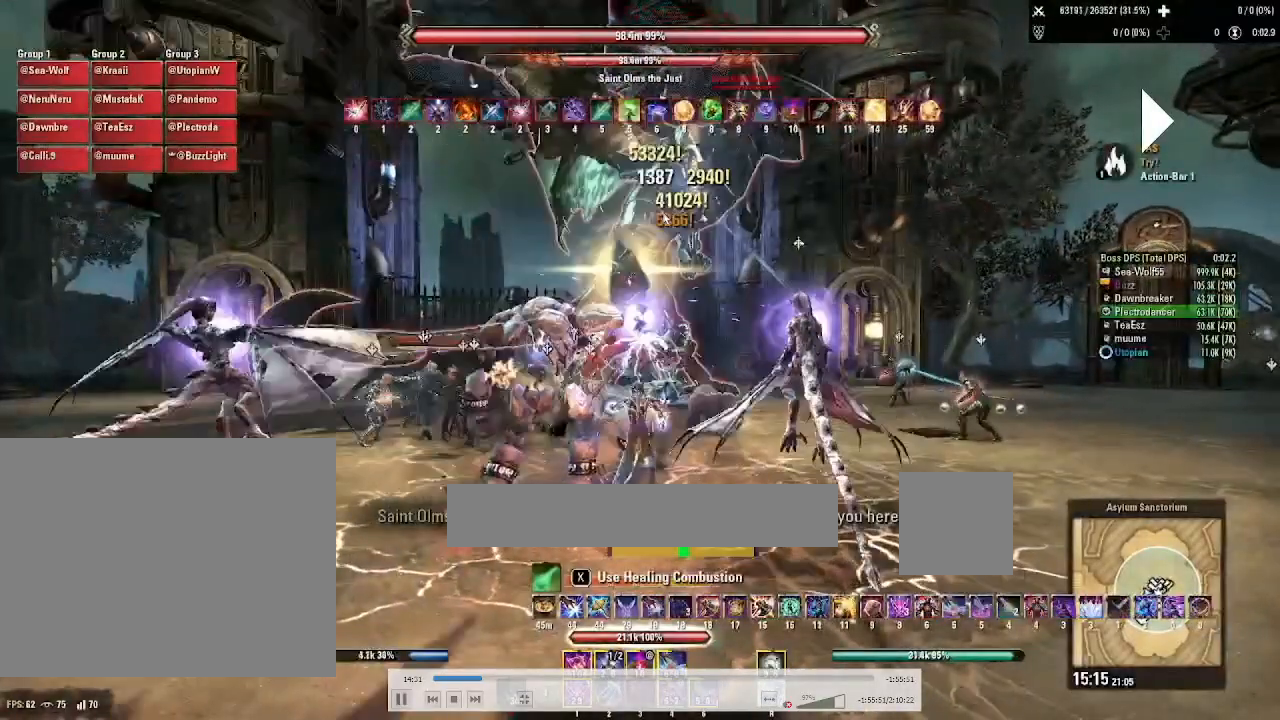
{"keys": ["w"], "mouse": [], "events": [[67, "w", "down"], [200, "w", "up"], [467, "w", "down"]]}
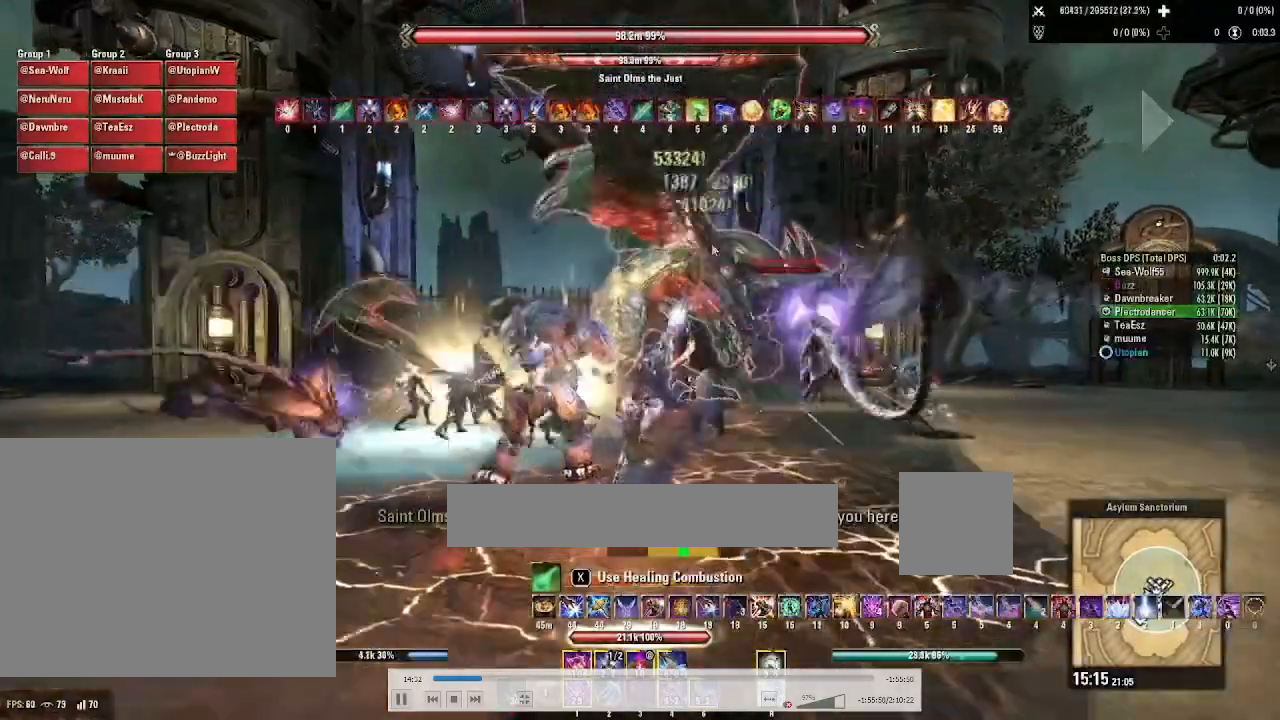
{"keys": ["w"], "mouse": [], "events": [[233, "mouse_left", "down"], [367, "1", "down"], [367, "mouse_left", "up"], [467, "1", "up"]]}
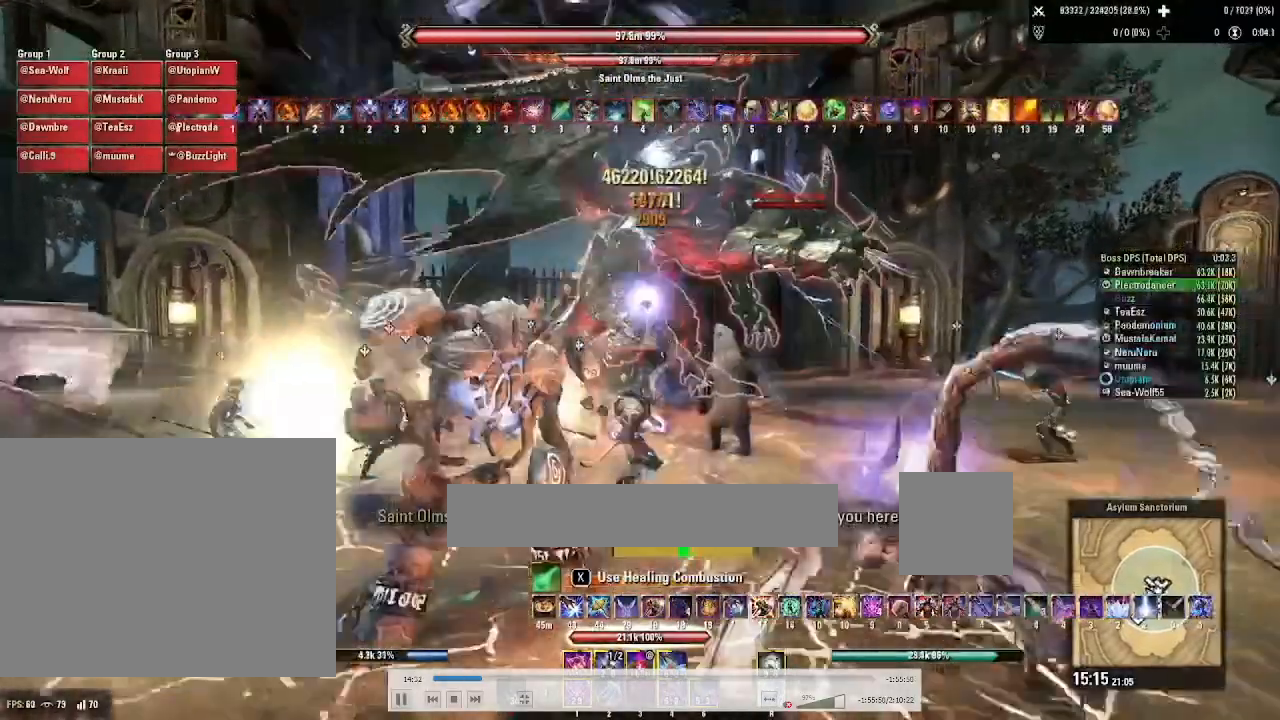
{"keys": ["a"], "mouse": [], "events": [[67, "a", "down"], [167, "w", "up"], [334, "w", "down"], [434, "w", "up"]]}
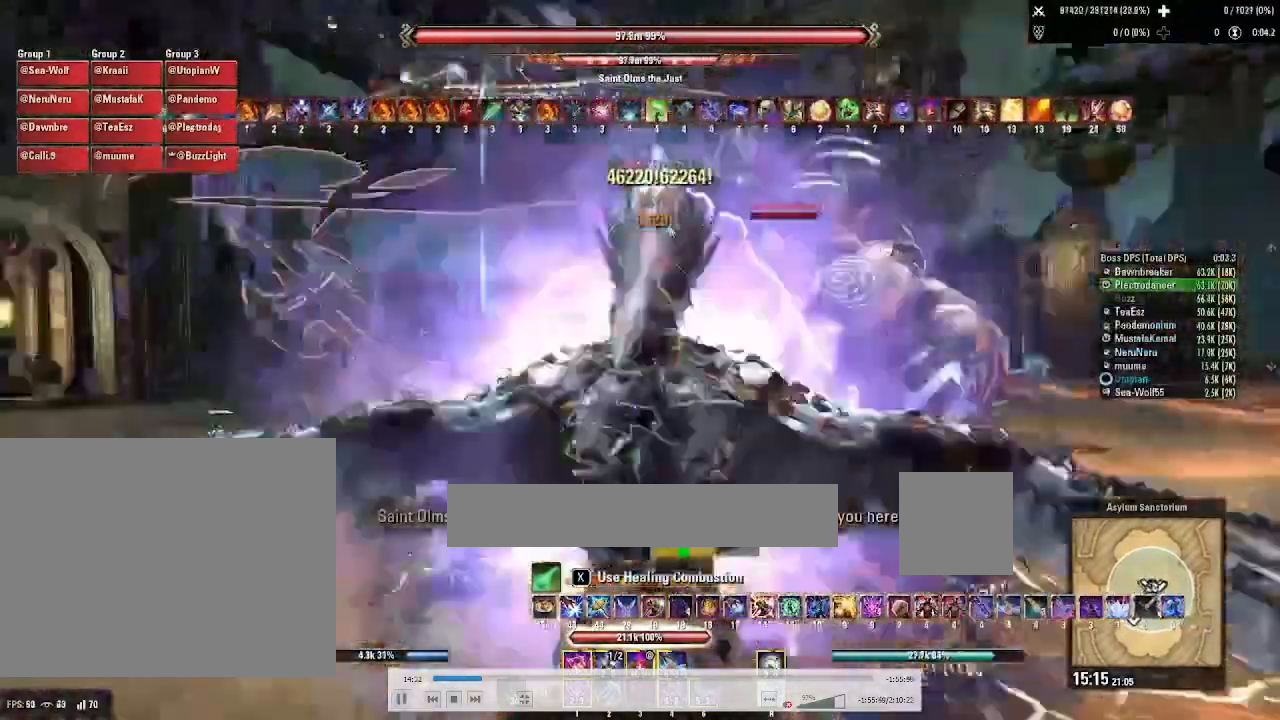
{"keys": ["a"], "mouse": [], "events": []}
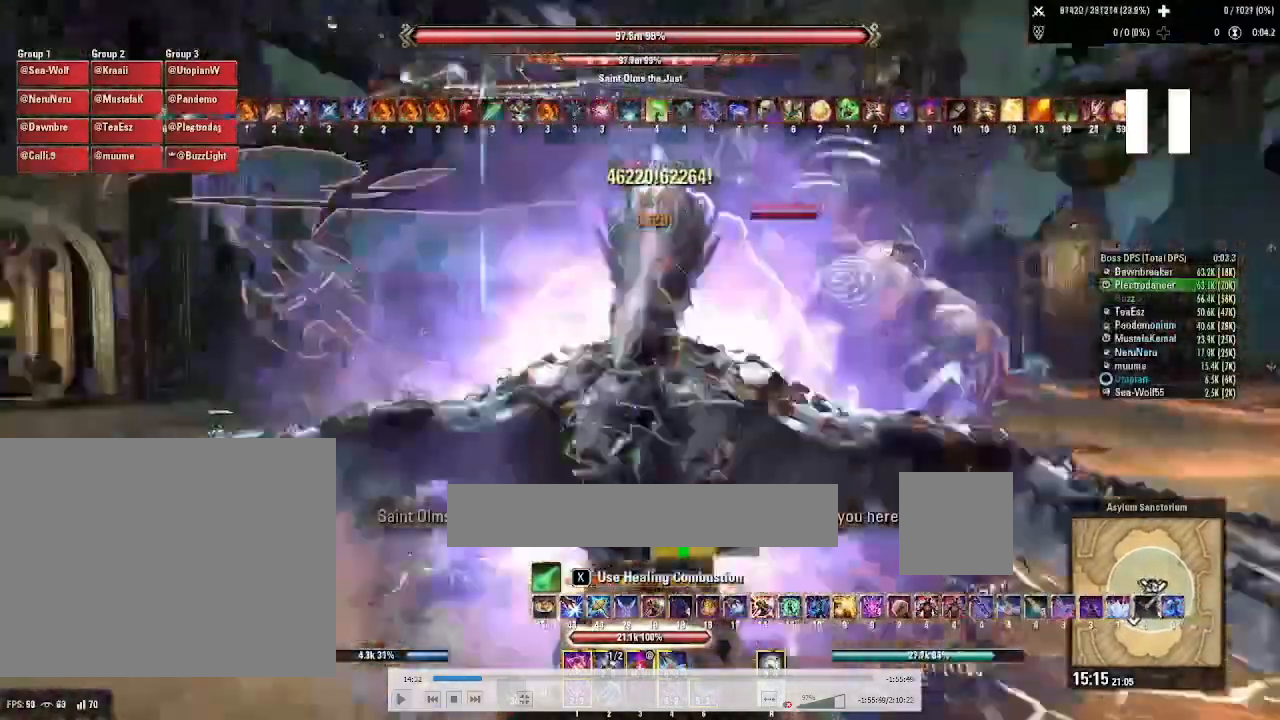
{"keys": ["a"], "mouse": [], "events": []}
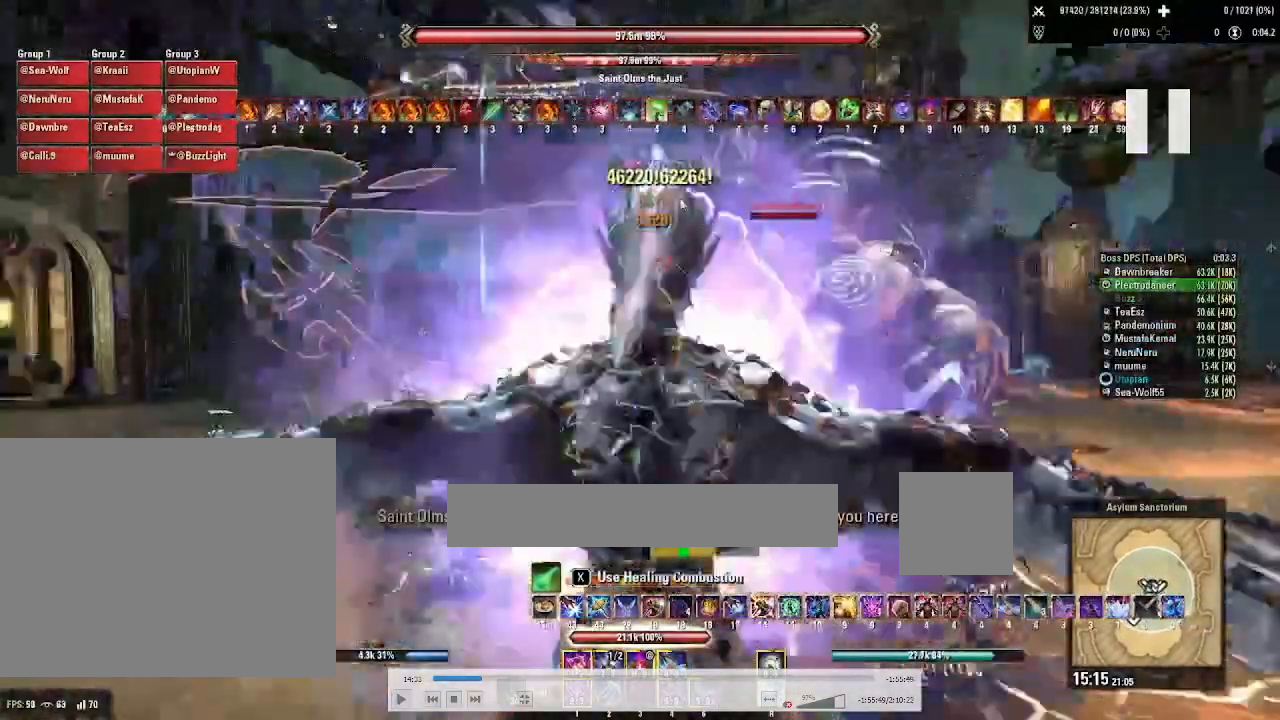
{"keys": ["4"], "mouse": [], "events": [[133, "s", "down"], [167, "a", "up"], [367, "mouse_left", "down"], [434, "4", "down"], [434, "mouse_left", "up"], [467, "s", "up"]]}
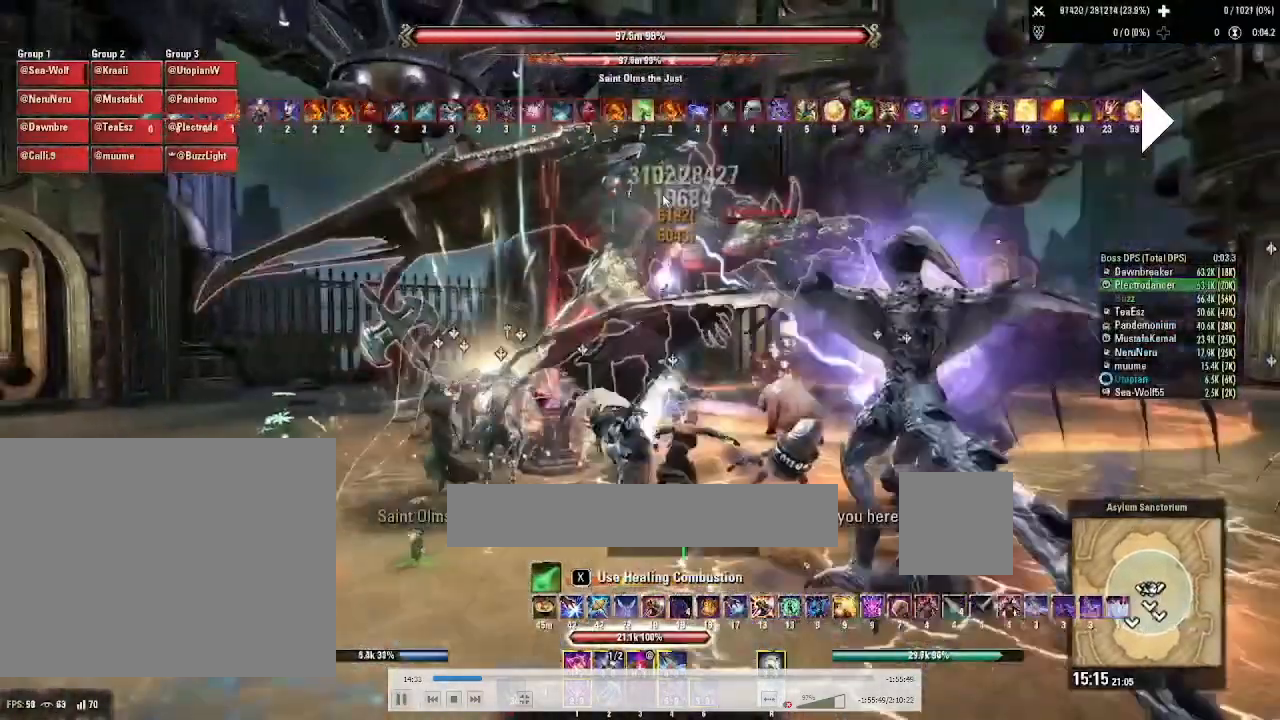
{"keys": [], "mouse": [], "events": [[34, "4", "up"], [134, "w", "down"], [234, "w", "up"]]}
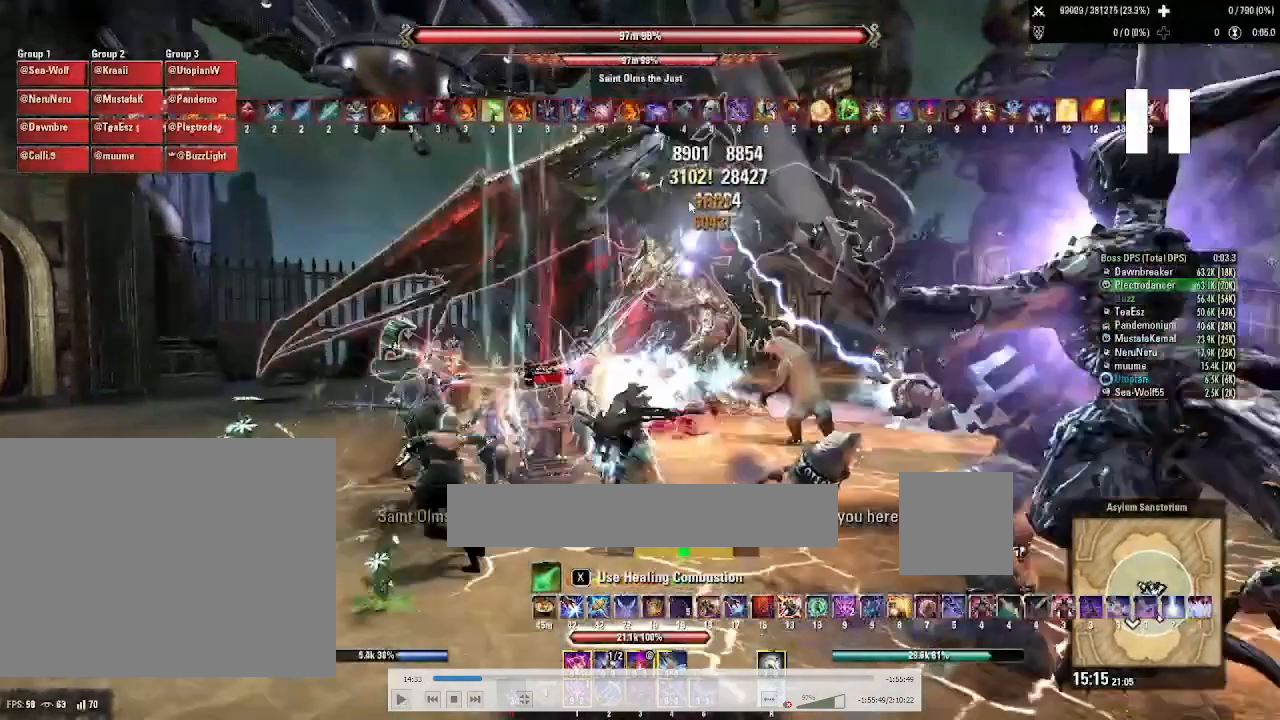
{"keys": [], "mouse": [], "events": []}
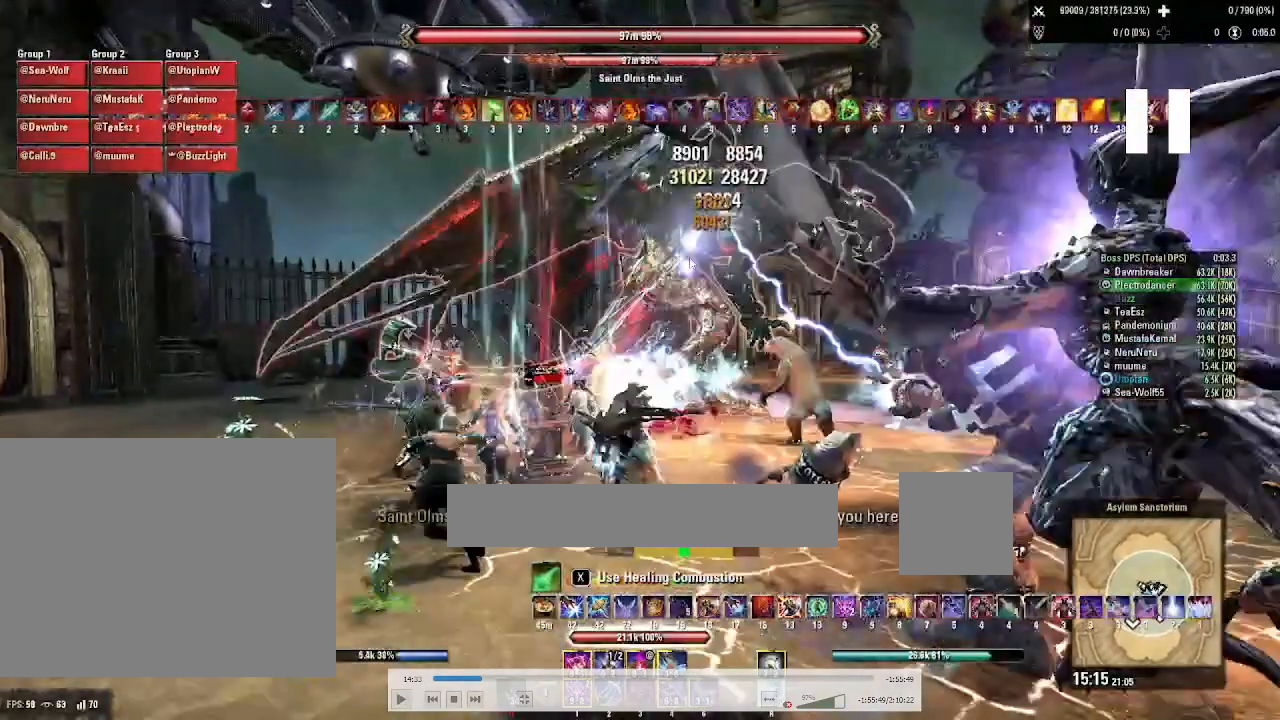
{"keys": [], "mouse": [], "events": []}
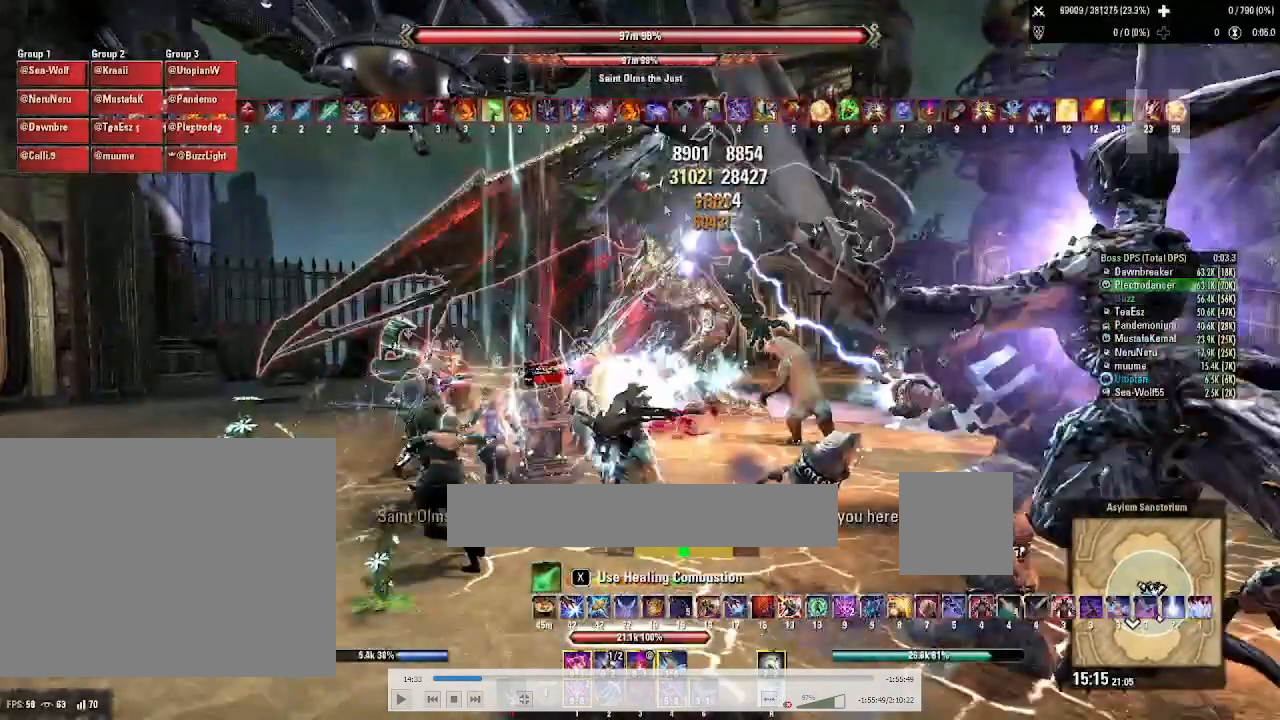
{"keys": [], "mouse": [], "events": []}
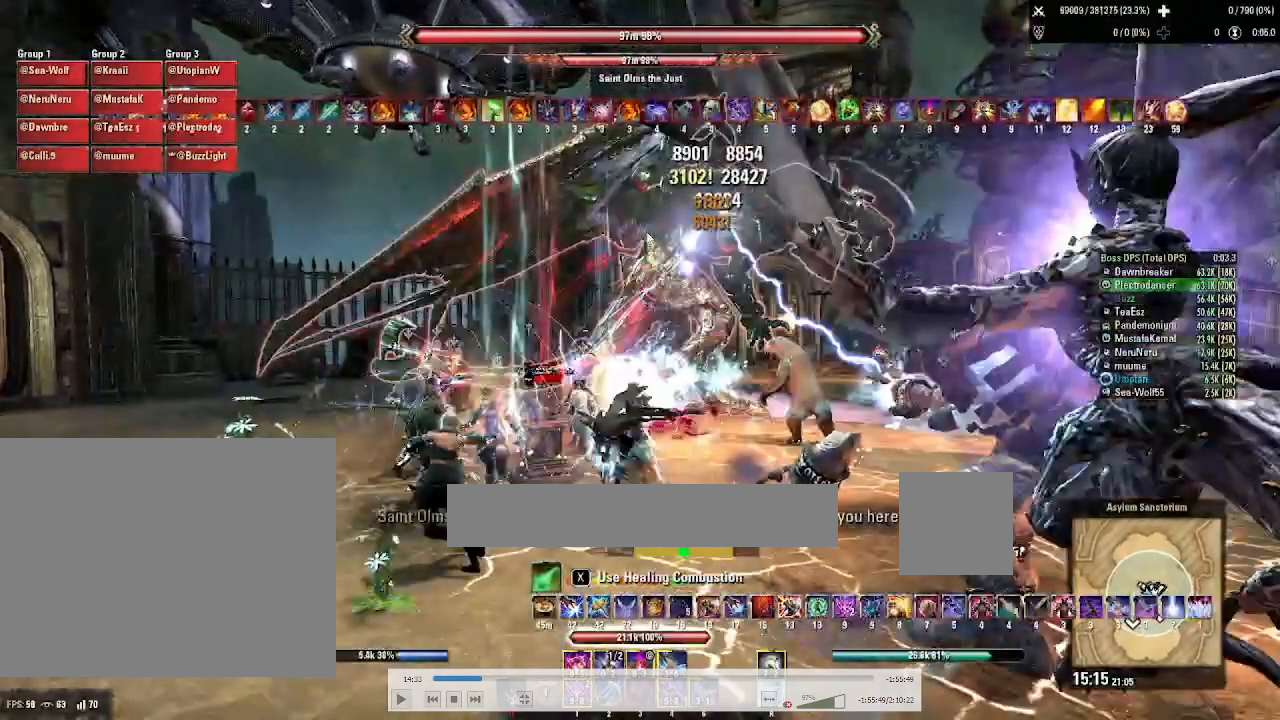
{"keys": [], "mouse": [], "events": []}
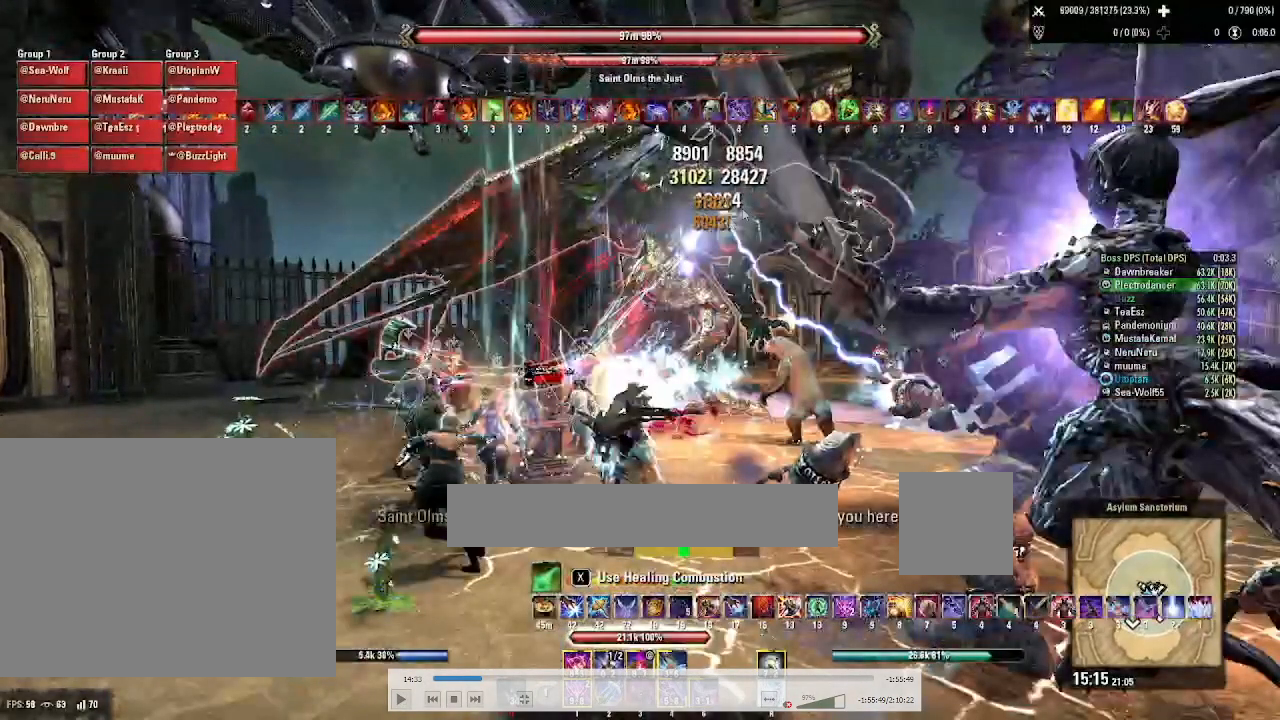
{"keys": [], "mouse": [], "events": []}
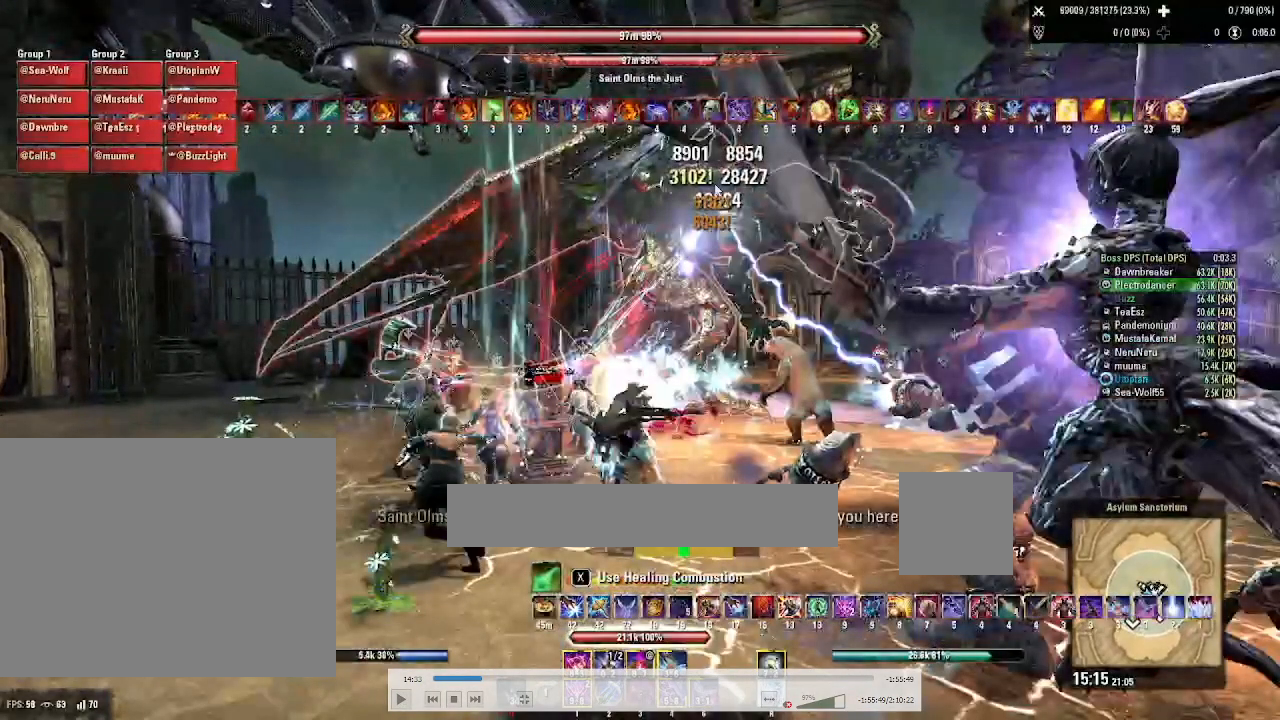
{"keys": [], "mouse": [], "events": []}
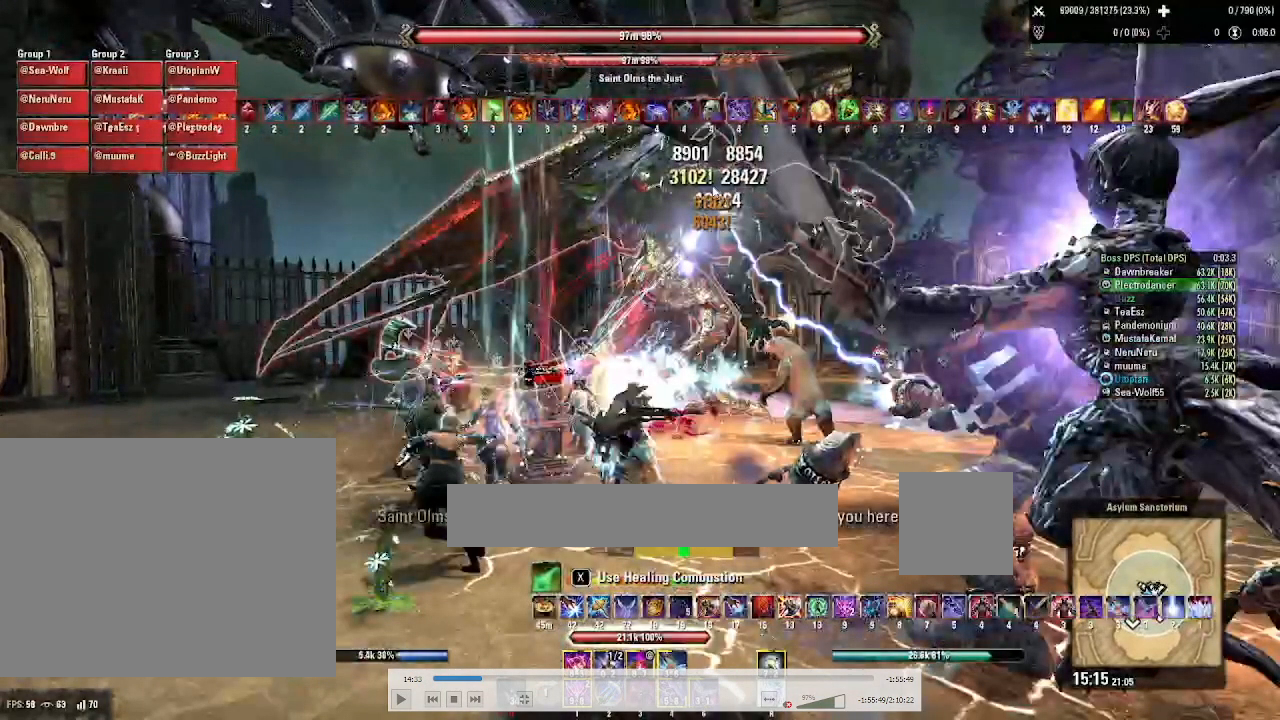
{"keys": [], "mouse": [], "events": []}
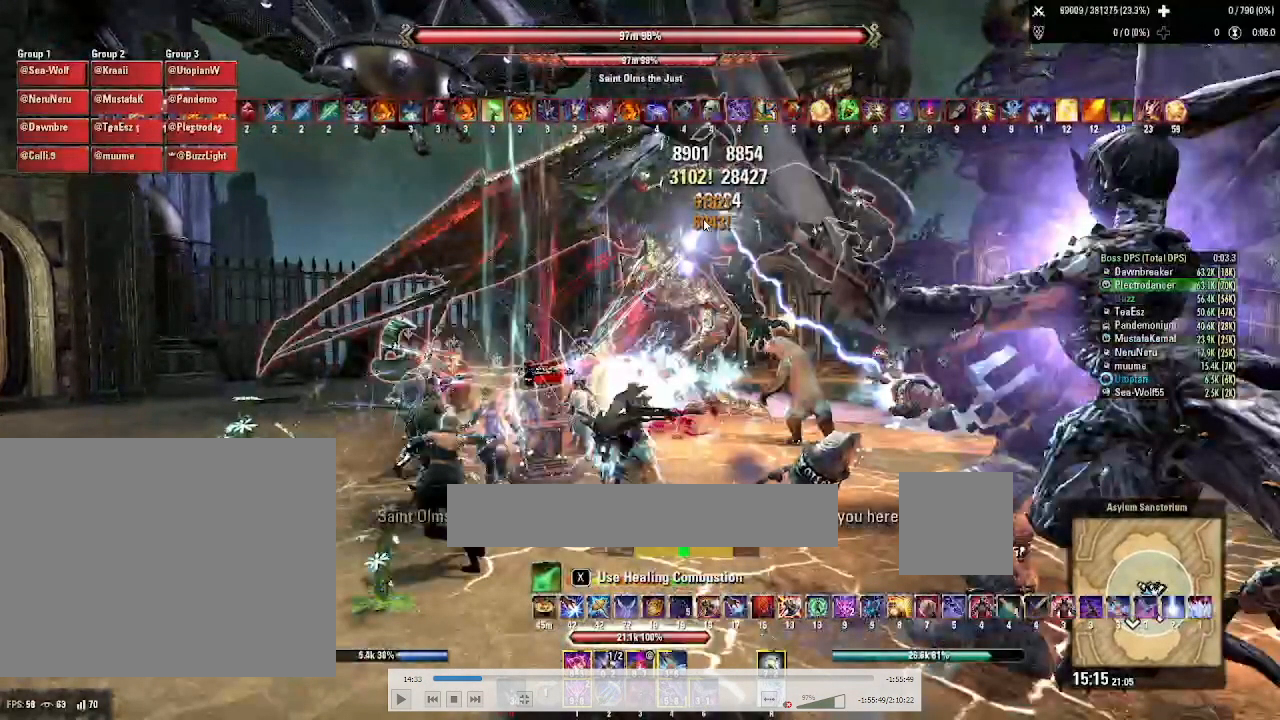
{"keys": [], "mouse": [], "events": []}
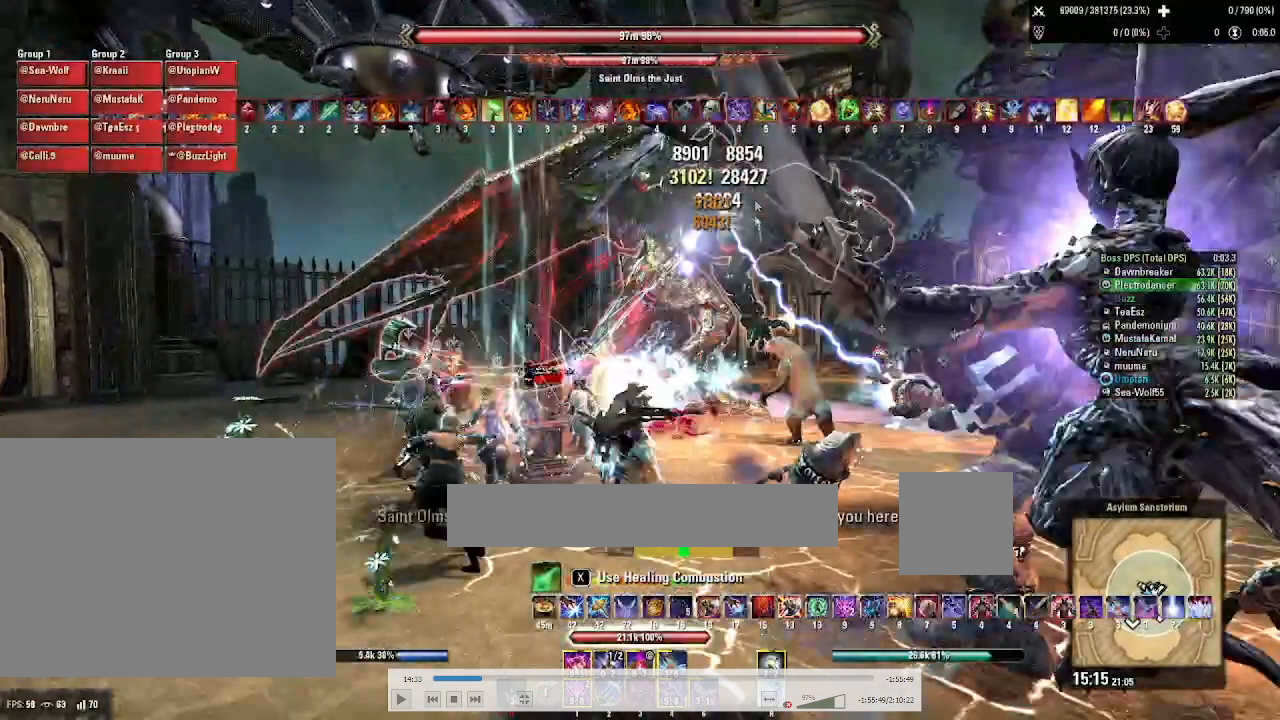
{"keys": ["s"], "mouse": [], "events": [[434, "s", "down"]]}